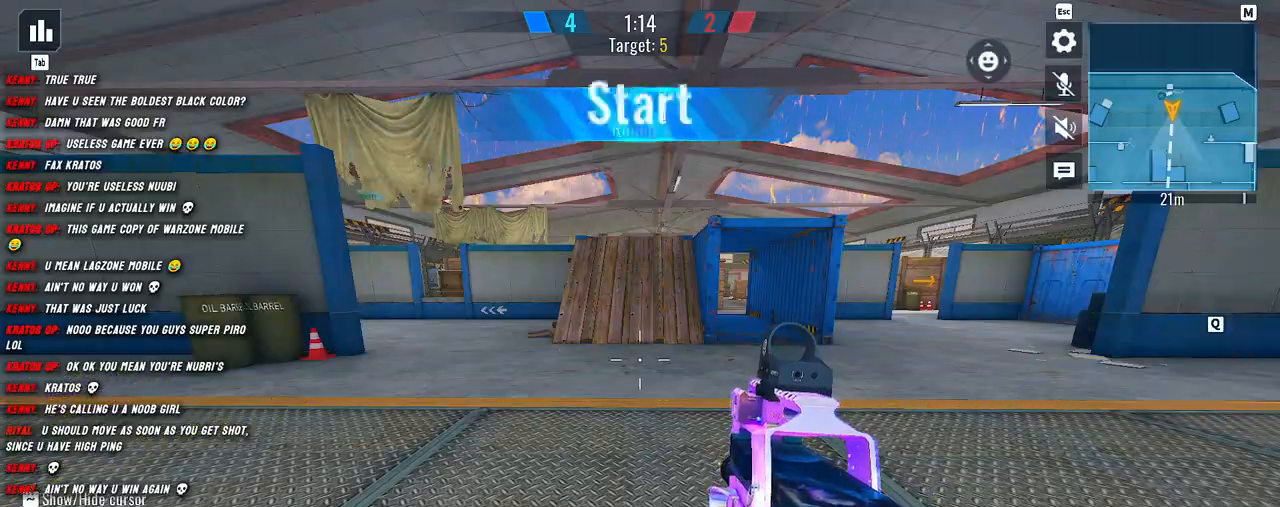
Gameplay with keyboard and mouse; each line is a JSON object with the keys and mouse buttons held at the frame after it. "events" lists presses ("down") and releases ("up") of "1", "2", "3", "4", "5", "a", "alt", "b", "c", "ctrl", "d", "e", "f", "g", "q", "r", "s", "shift", "space", "t", "tab", "v", "w", "x", "z", "mouse_left", "mouse_wheel", "mouse_right", "mouse_mb4" and "mouse_mb5" between this image and that frame as [ms after this image, input, new state], when the widget could be followed in between. "mouse_left", "mouse_wheel", "mouse_right", "mouse_mb4", "mouse_mb5" = the "left", "wheel", "right", "mb4", "mb5" buttons of the "mouse" list. No other keys are recorded. "wheel" means that the mouse wheel is clicked or scrolled. Mouse movement is not recorded.
{"keys": ["w"], "mouse": [], "events": [[400, "d", "down"], [450, "w", "down"], [500, "d", "up"]]}
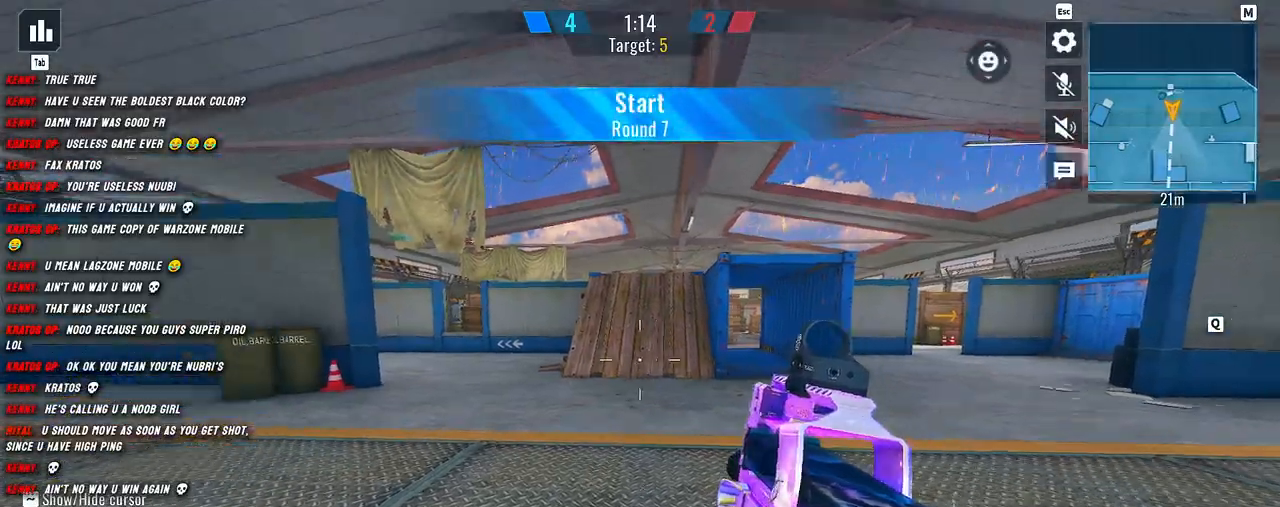
{"keys": ["shift", "w"], "mouse": [], "events": [[50, "shift", "down"], [117, "w", "up"], [200, "w", "down"], [267, "shift", "up"], [384, "shift", "down"]]}
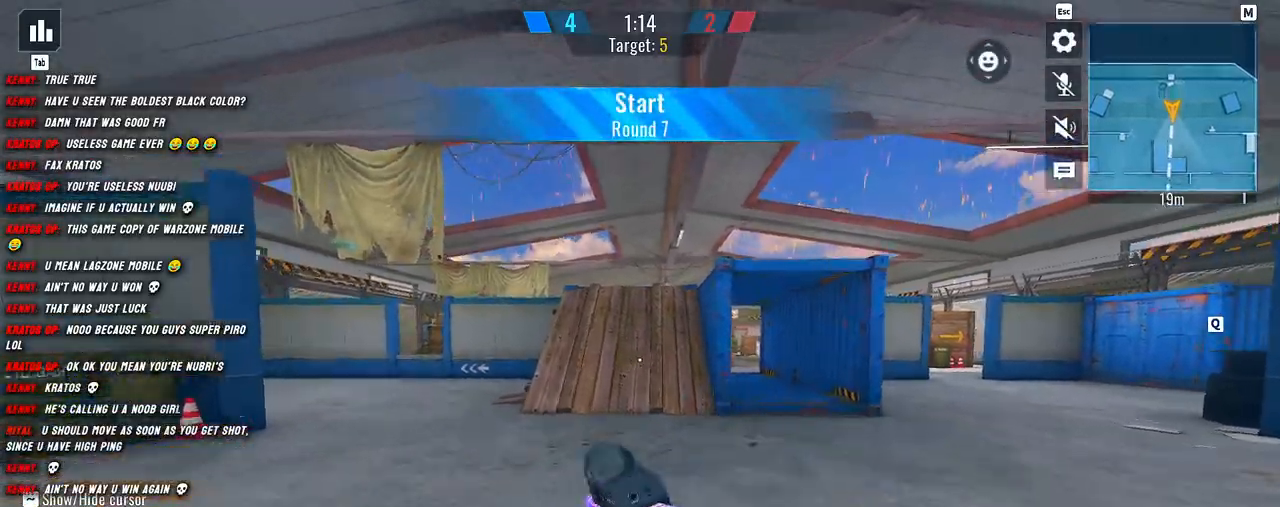
{"keys": ["w"], "mouse": [], "events": [[84, "shift", "up"], [184, "shift", "down"], [300, "shift", "up"]]}
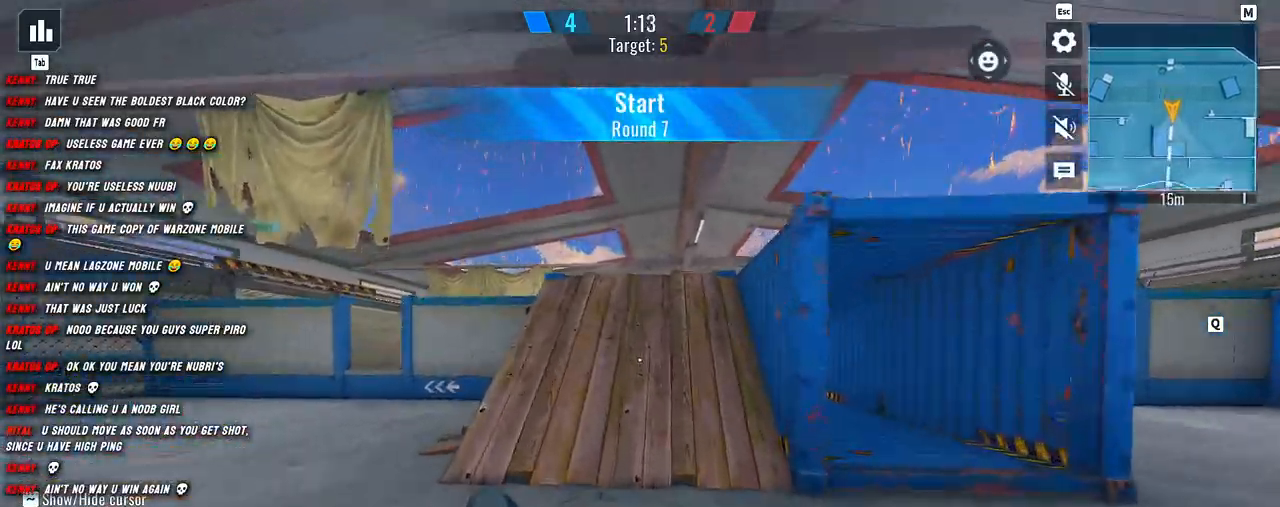
{"keys": ["a", "shift", "w"], "mouse": [], "events": [[50, "shift", "down"], [150, "shift", "up"], [250, "shift", "down"], [417, "a", "down"]]}
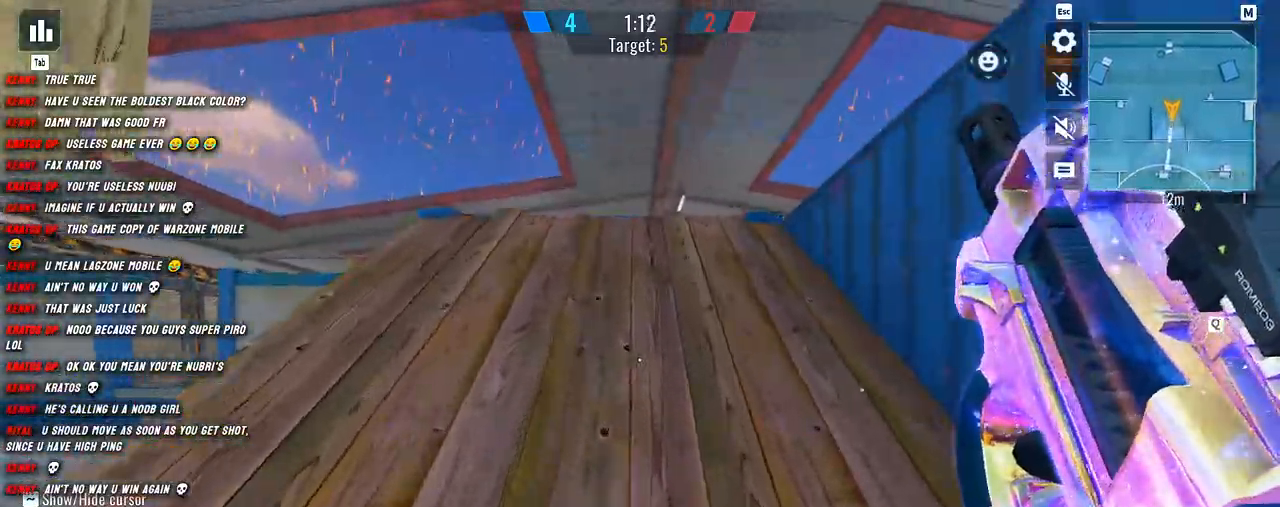
{"keys": ["a", "d"], "mouse": ["right"], "events": [[217, "a", "up"], [217, "mouse_right", "down"], [234, "d", "down"], [384, "a", "down"], [384, "shift", "up"], [417, "d", "up"], [417, "w", "up"], [484, "d", "down"]]}
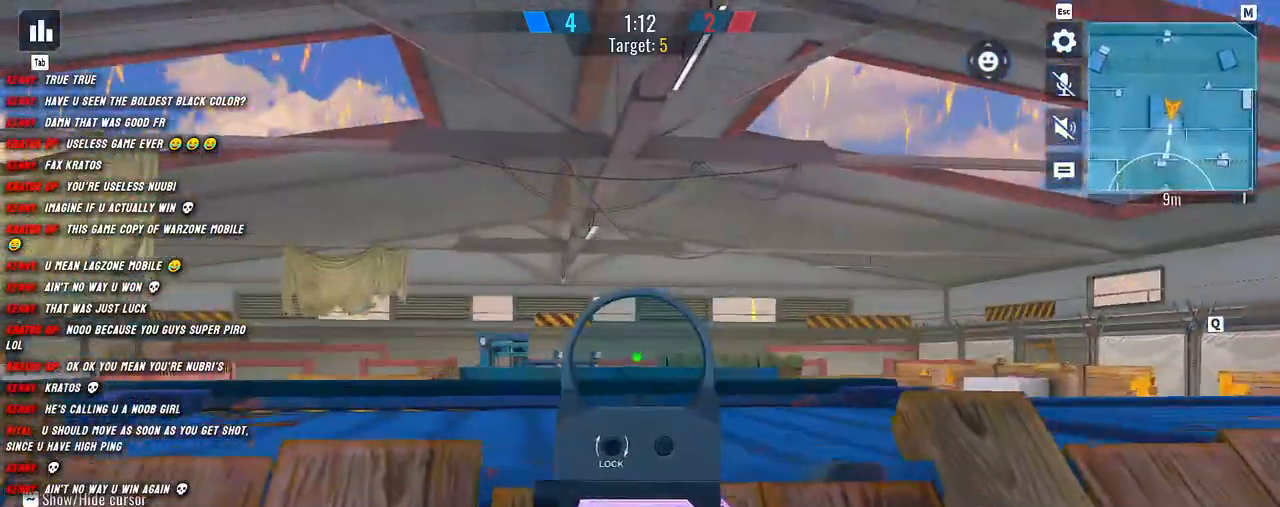
{"keys": ["d"], "mouse": ["right"], "events": [[34, "a", "up"], [150, "a", "down"], [167, "d", "up"], [234, "d", "down"], [267, "a", "up"], [384, "a", "down"], [384, "d", "up"], [484, "d", "down"], [500, "a", "up"]]}
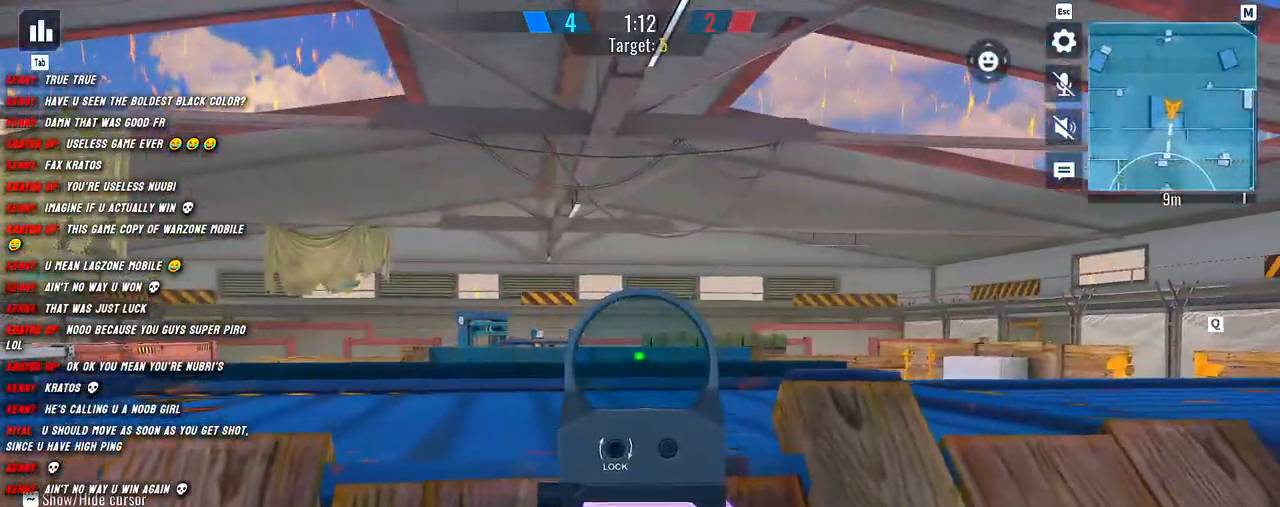
{"keys": ["w"], "mouse": [], "events": [[100, "d", "up"], [117, "a", "down"], [200, "d", "down"], [234, "a", "up"], [317, "w", "down"], [350, "mouse_right", "up"], [367, "d", "up"], [417, "shift", "down"], [434, "shift", "up"]]}
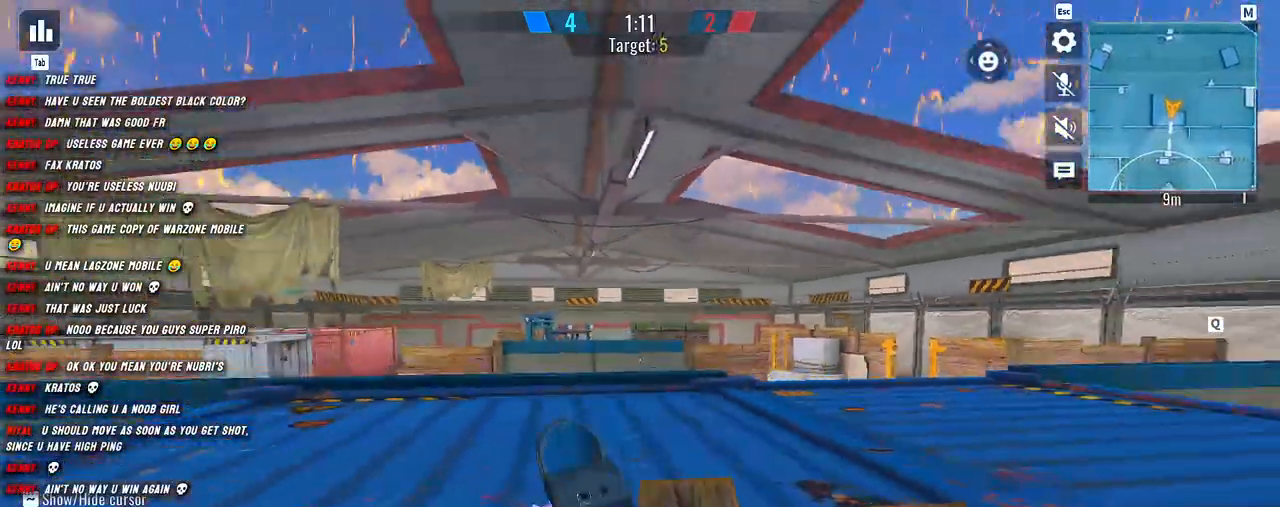
{"keys": ["shift", "space", "w"], "mouse": [], "events": [[50, "shift", "down"], [117, "shift", "up"], [200, "shift", "down"], [500, "space", "down"]]}
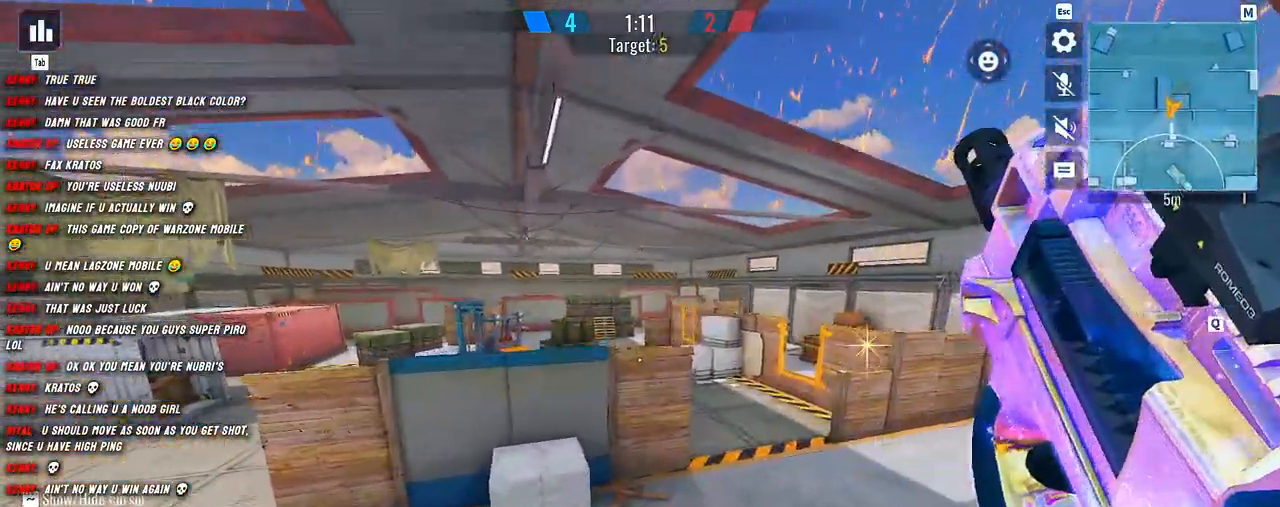
{"keys": ["d", "shift", "w"], "mouse": [], "events": [[34, "d", "down"], [100, "space", "up"]]}
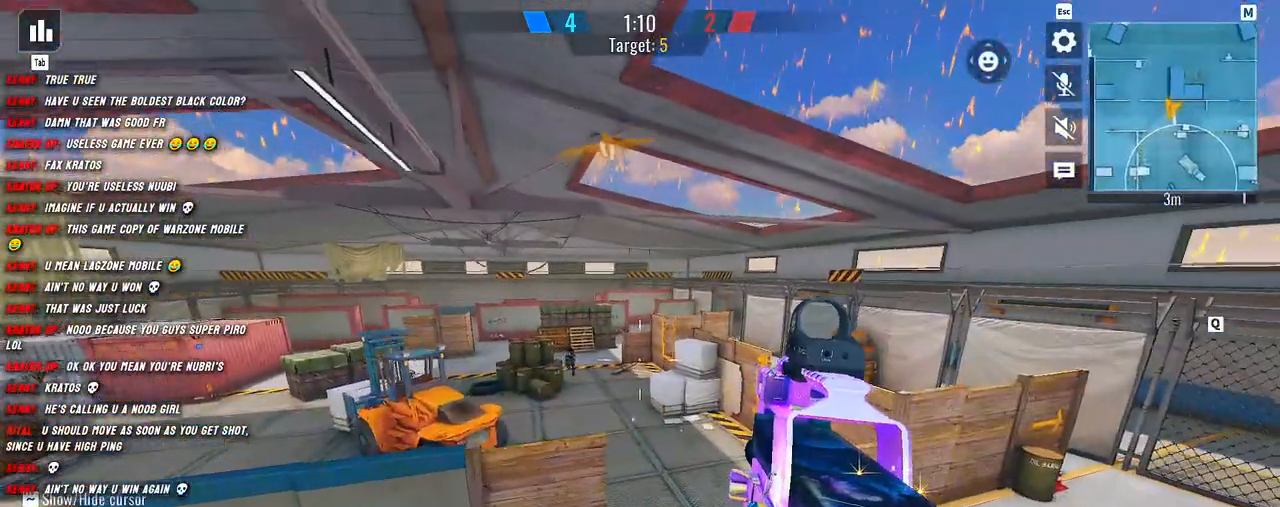
{"keys": ["a", "shift", "w"], "mouse": ["left"], "events": [[184, "d", "up"], [367, "mouse_left", "down"], [484, "a", "down"]]}
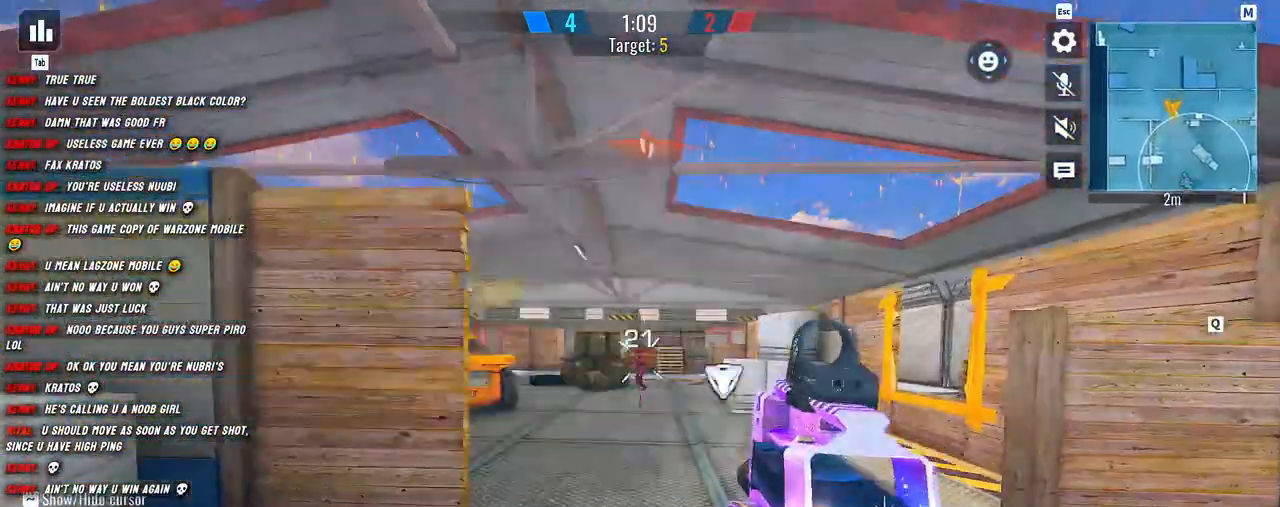
{"keys": ["d"], "mouse": ["left"], "events": [[367, "d", "down"], [400, "a", "up"], [417, "shift", "up"], [434, "w", "up"]]}
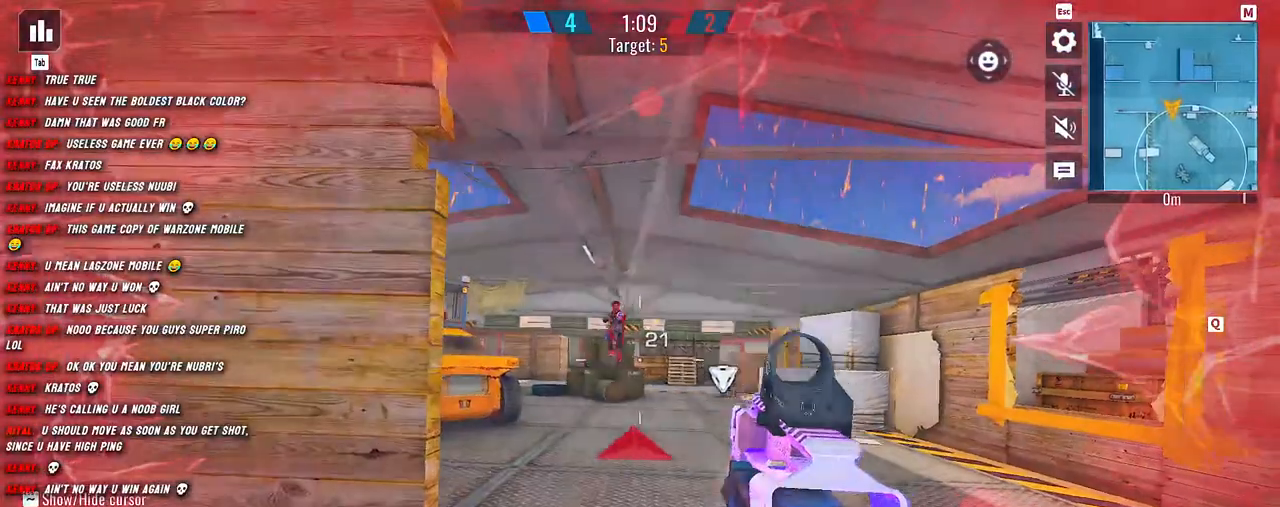
{"keys": ["a"], "mouse": ["left"], "events": [[67, "space", "down"], [184, "space", "up"], [417, "a", "down"], [450, "d", "up"]]}
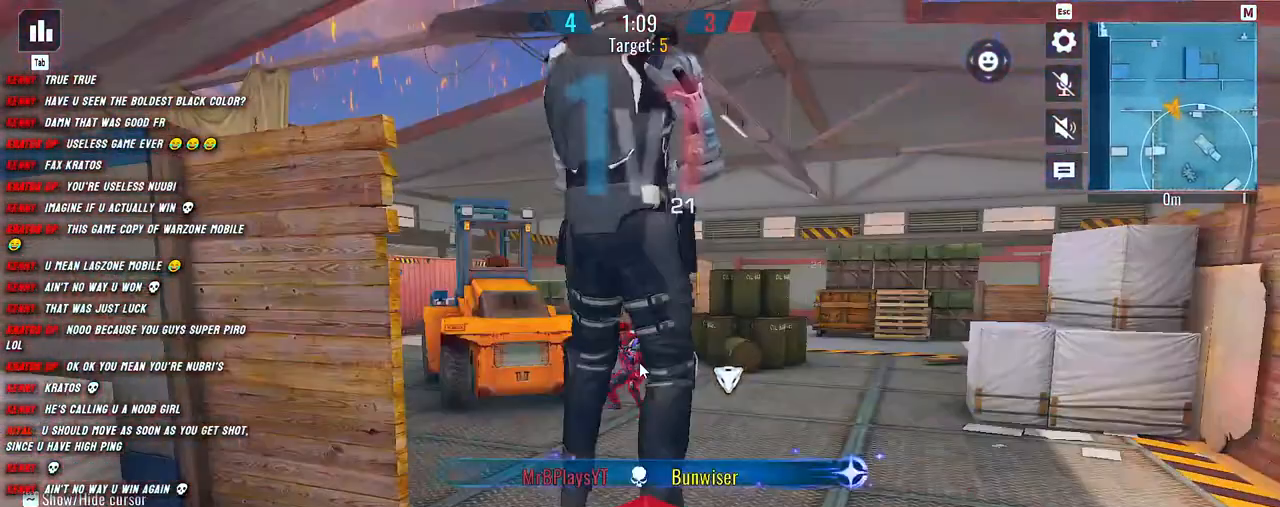
{"keys": [], "mouse": [], "events": [[384, "mouse_left", "up"], [434, "a", "up"]]}